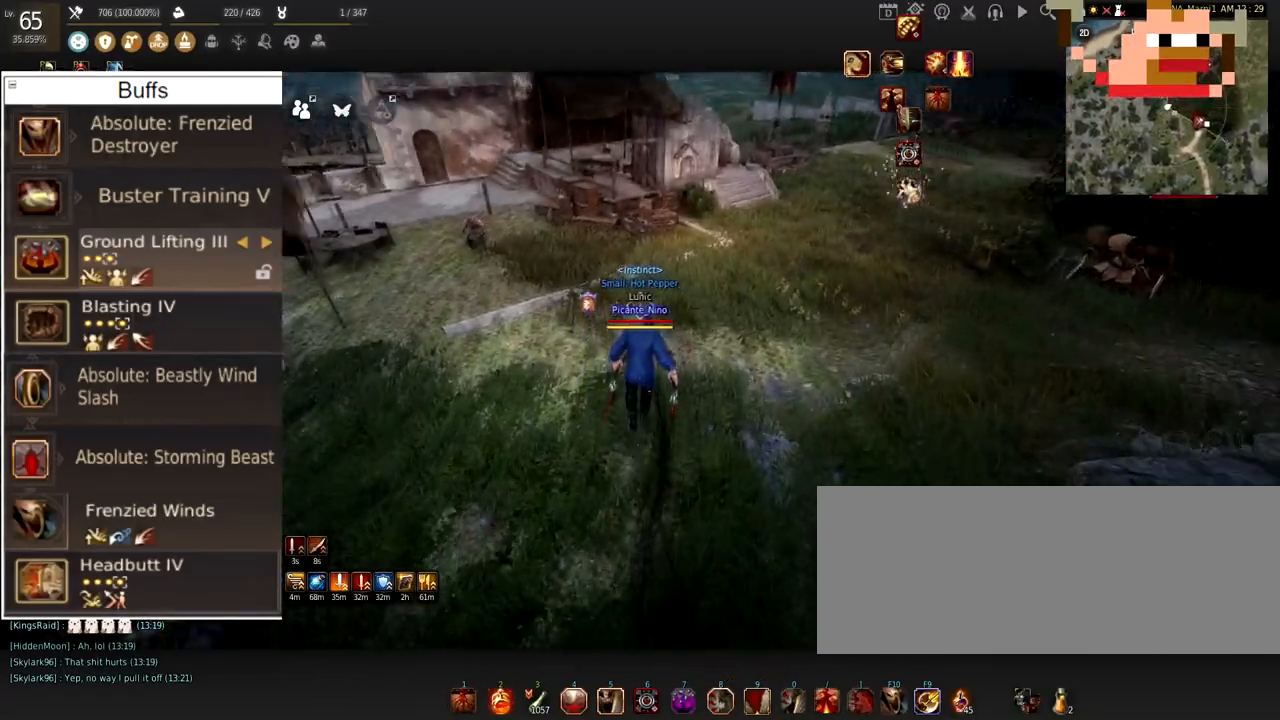
Gameplay with keyboard and mouse; each line is a JSON object with the keys and mouse buttons held at the frame after it. "events" lists presses ("down") and releases ("up") of "a", "c", "d", "e", "f", "q", "s", "shift", "space", "tab", "w", "x", "z", "mouse_left" and "mouse_right" between this image and that frame as [ms after this image, input, new state], when the widget could be followed in between. "mouse_left", "mouse_right" = the "left", "right" buttons of the "mouse" list. No other keys are recorded. Mouse movement is not recorded.
{"keys": ["w"], "mouse": [], "events": []}
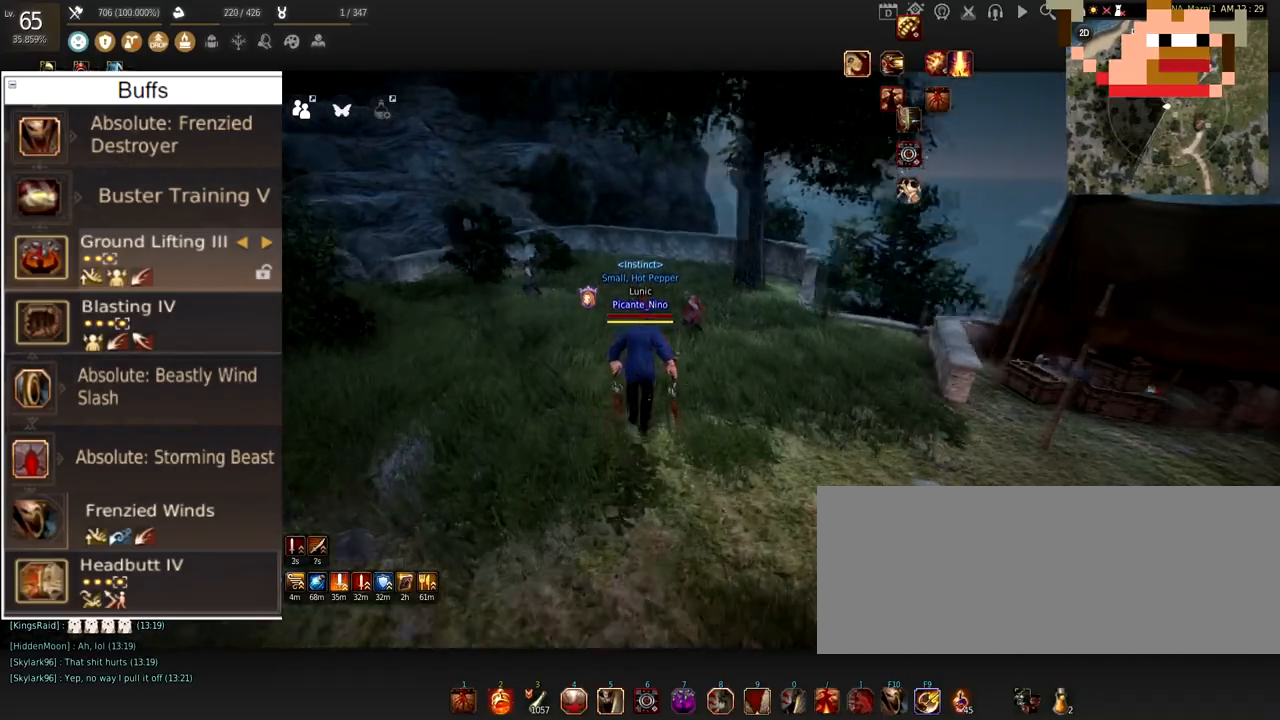
{"keys": [], "mouse": [], "events": [[67, "w", "up"]]}
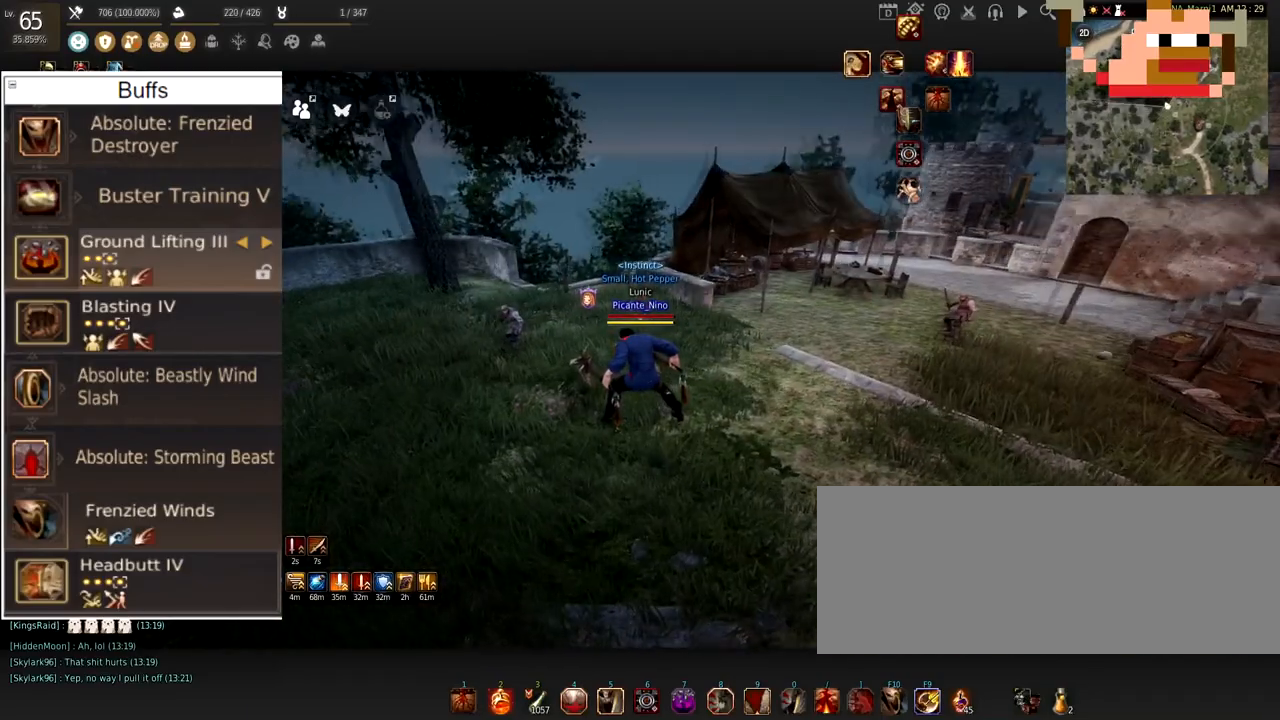
{"keys": ["s"], "mouse": ["right"], "events": [[217, "s", "down"], [284, "mouse_right", "down"]]}
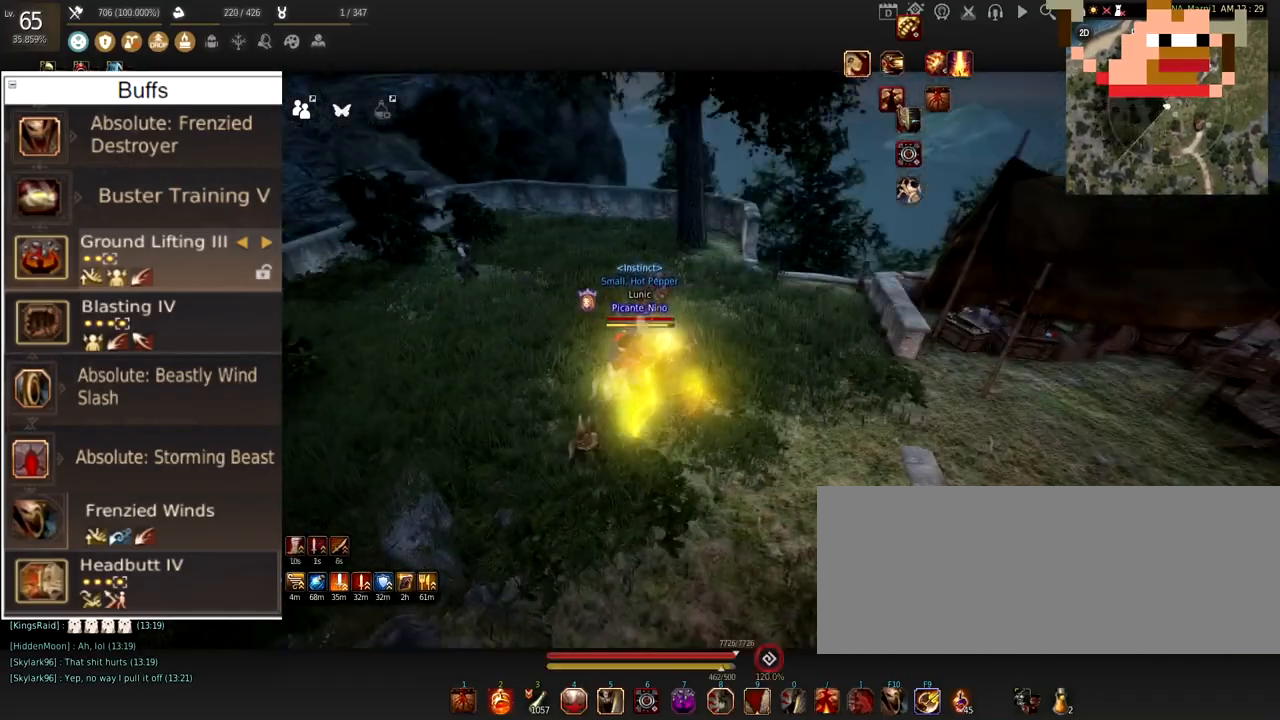
{"keys": ["s"], "mouse": ["right"], "events": []}
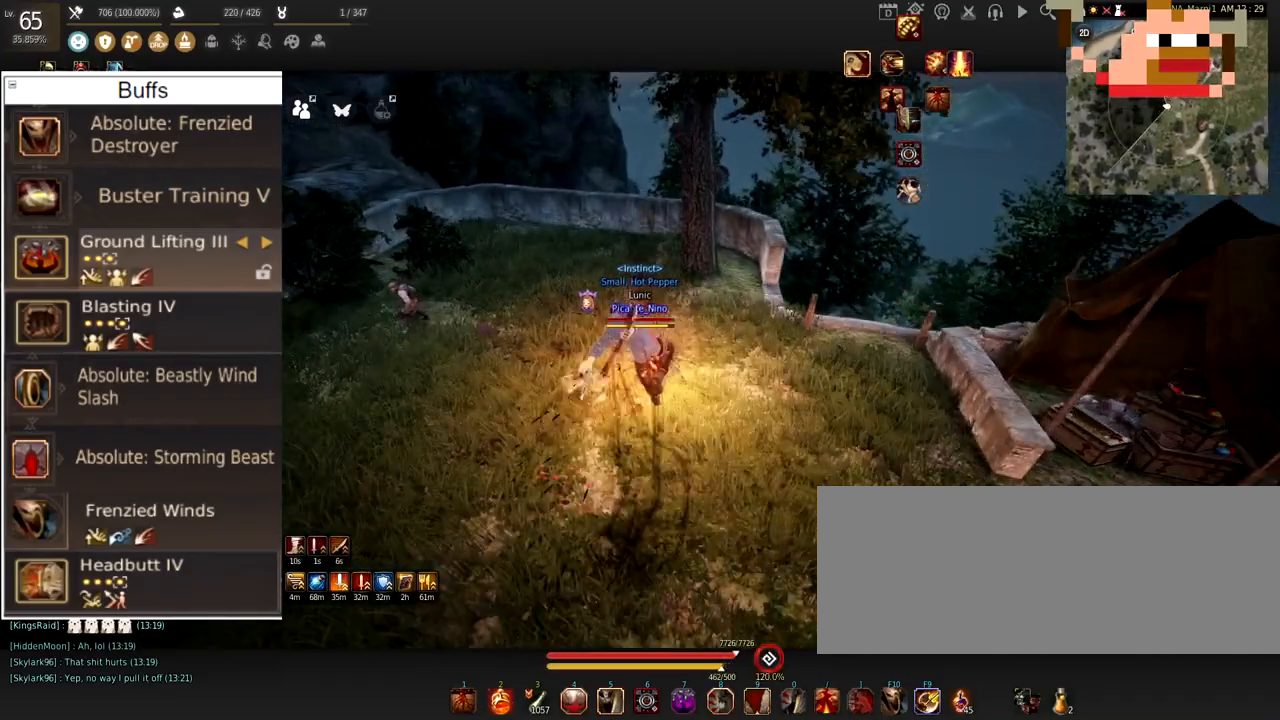
{"keys": [], "mouse": [], "events": [[34, "s", "up"], [134, "mouse_right", "up"]]}
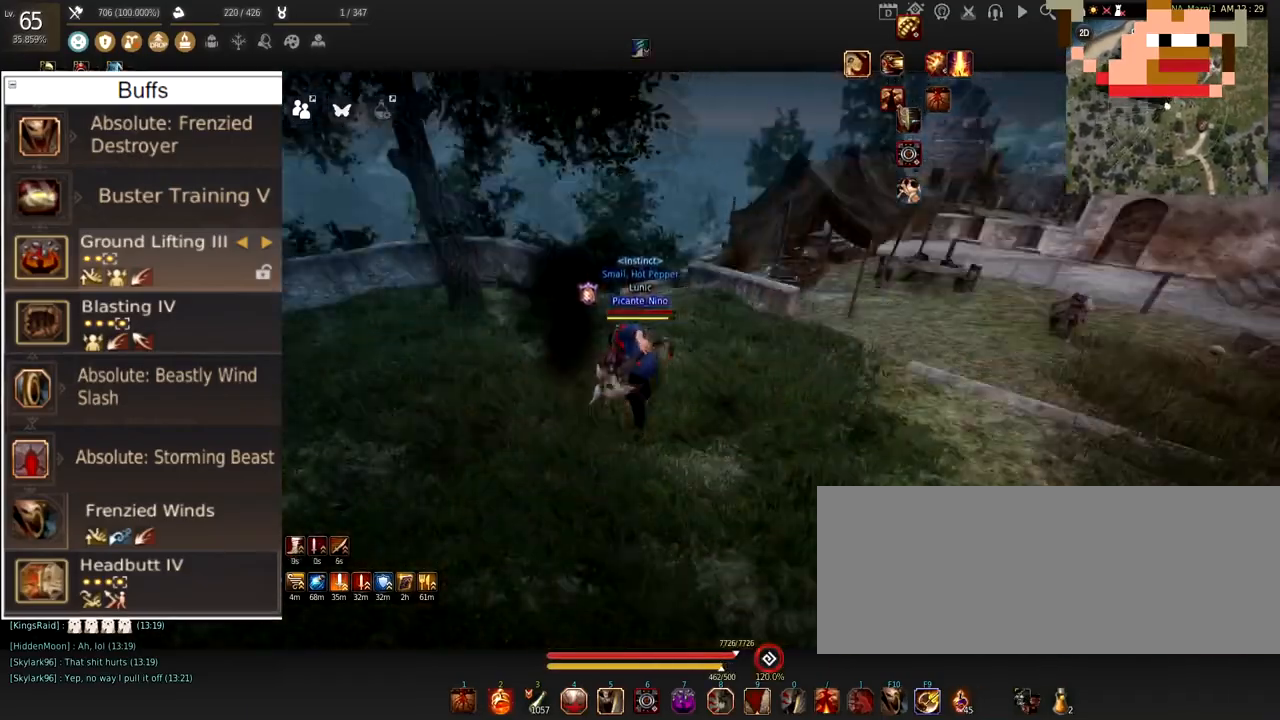
{"keys": [], "mouse": [], "events": [[117, "d", "down"], [500, "d", "up"]]}
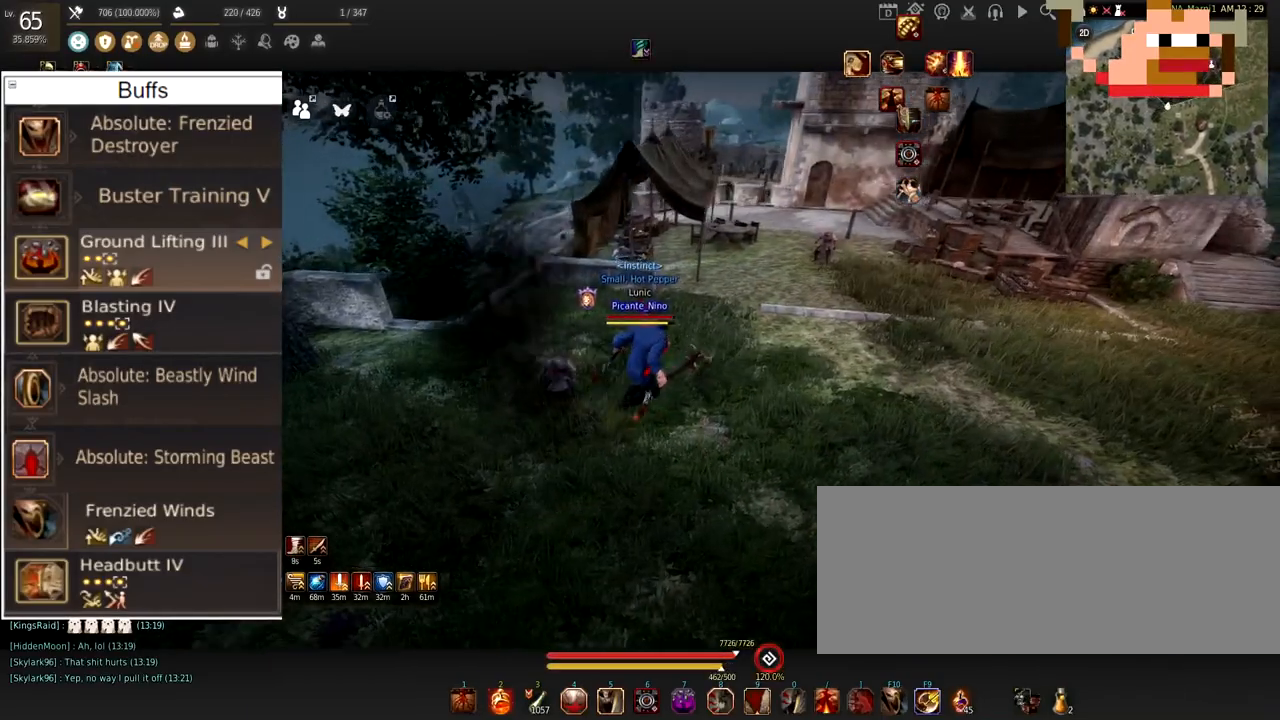
{"keys": [], "mouse": [], "events": []}
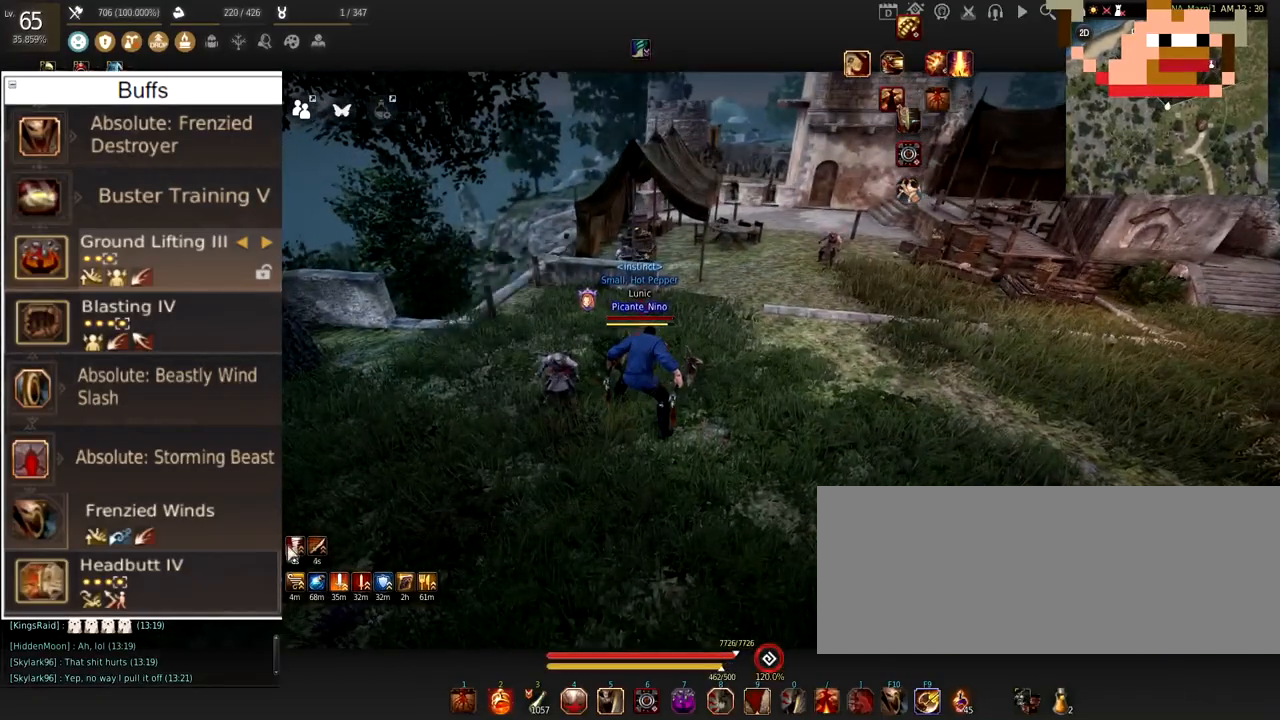
{"keys": [], "mouse": [], "events": []}
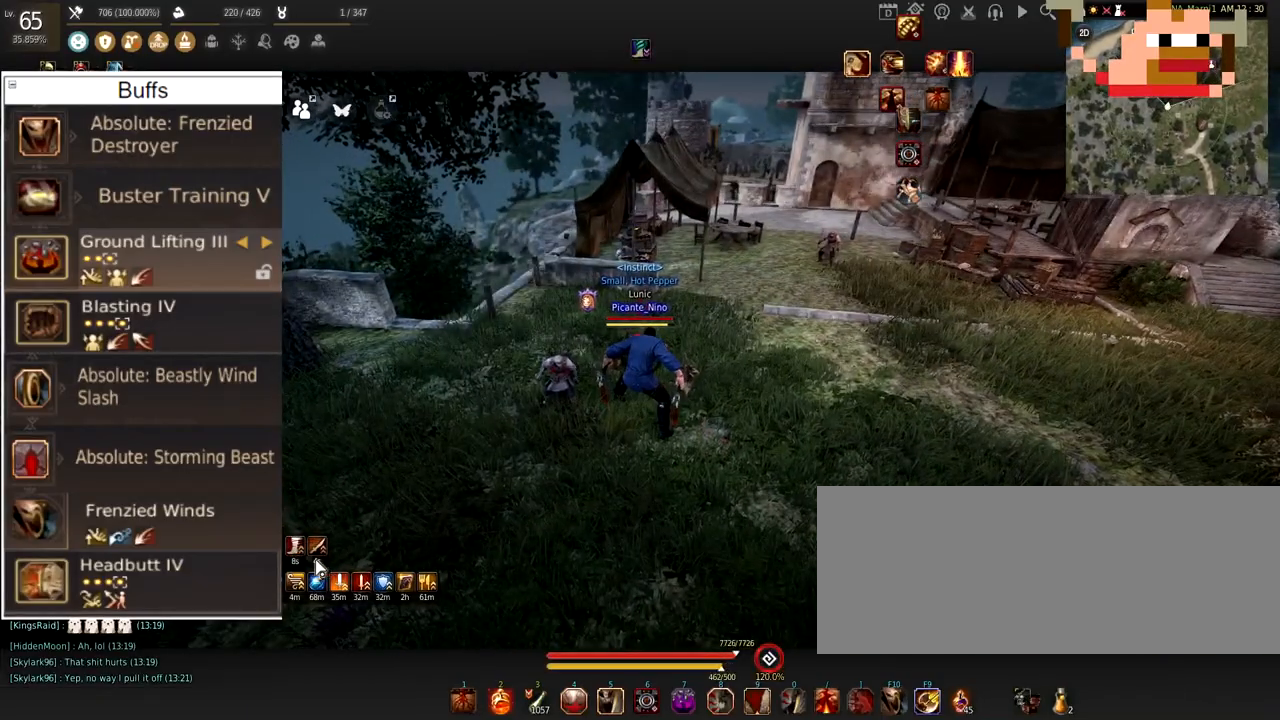
{"keys": [], "mouse": [], "events": []}
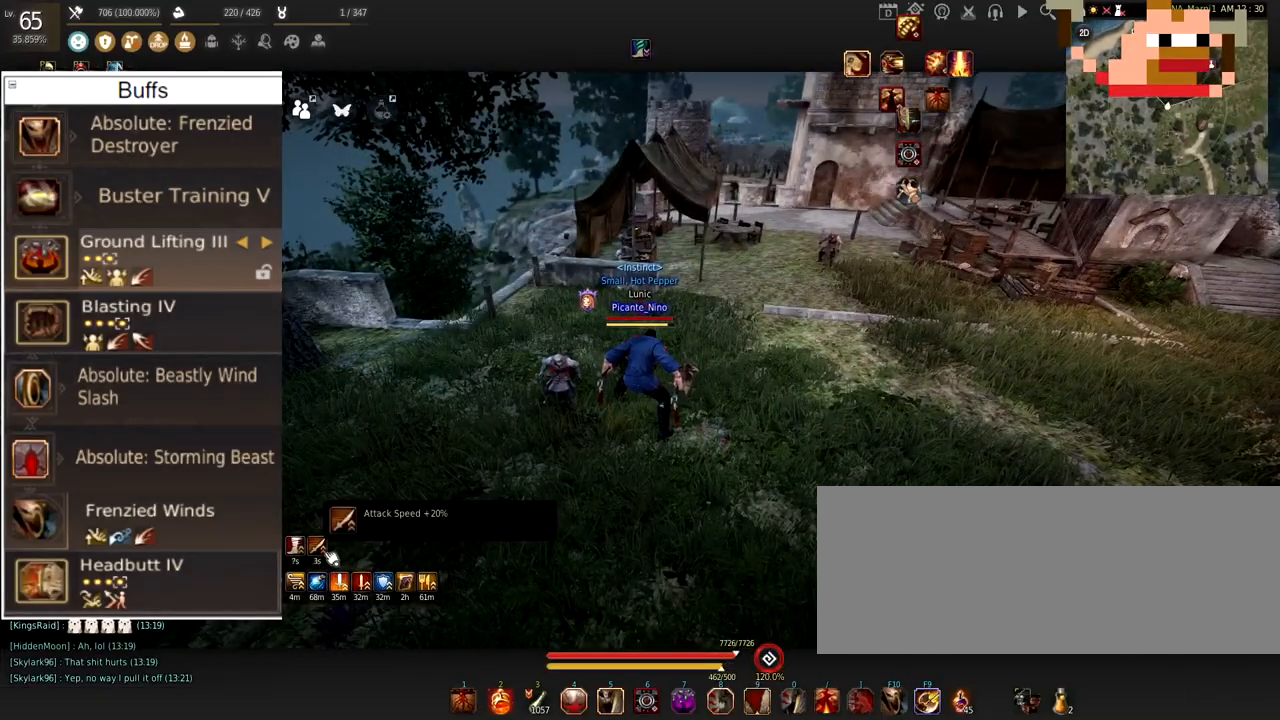
{"keys": [], "mouse": [], "events": []}
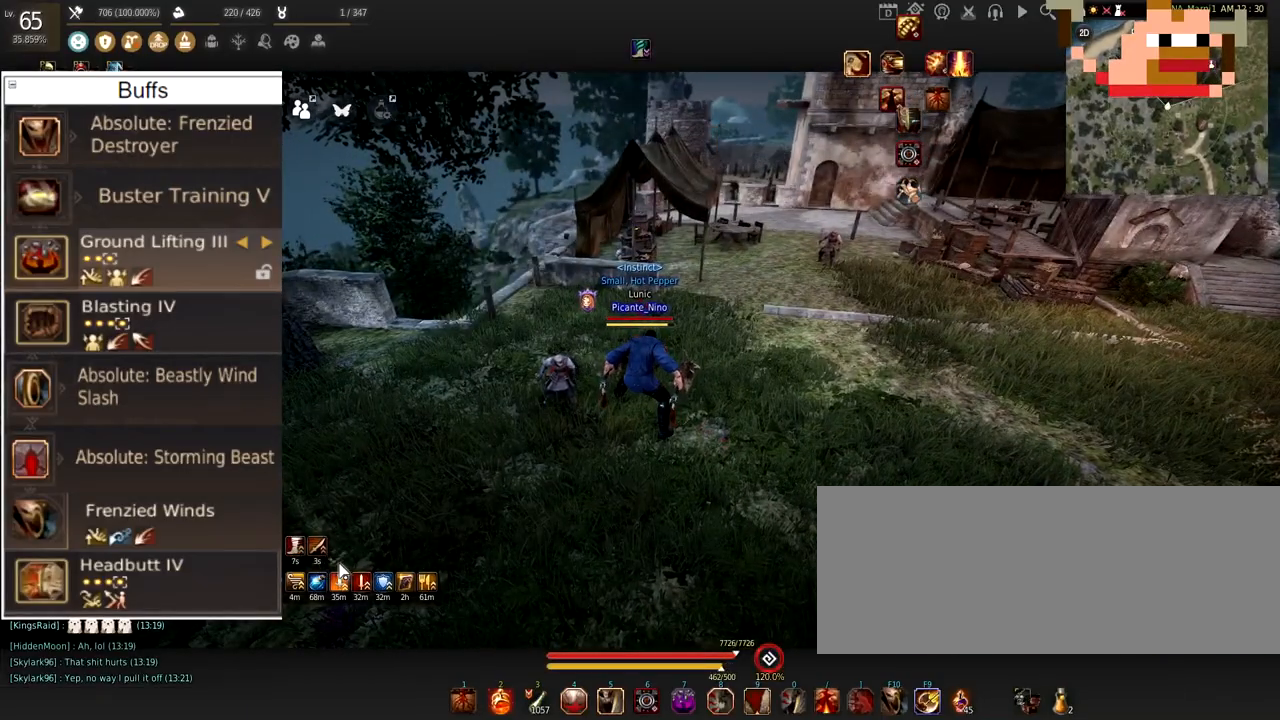
{"keys": ["s"], "mouse": ["right"], "events": [[151, "d", "down"], [434, "d", "up"], [484, "mouse_right", "down"], [484, "s", "down"]]}
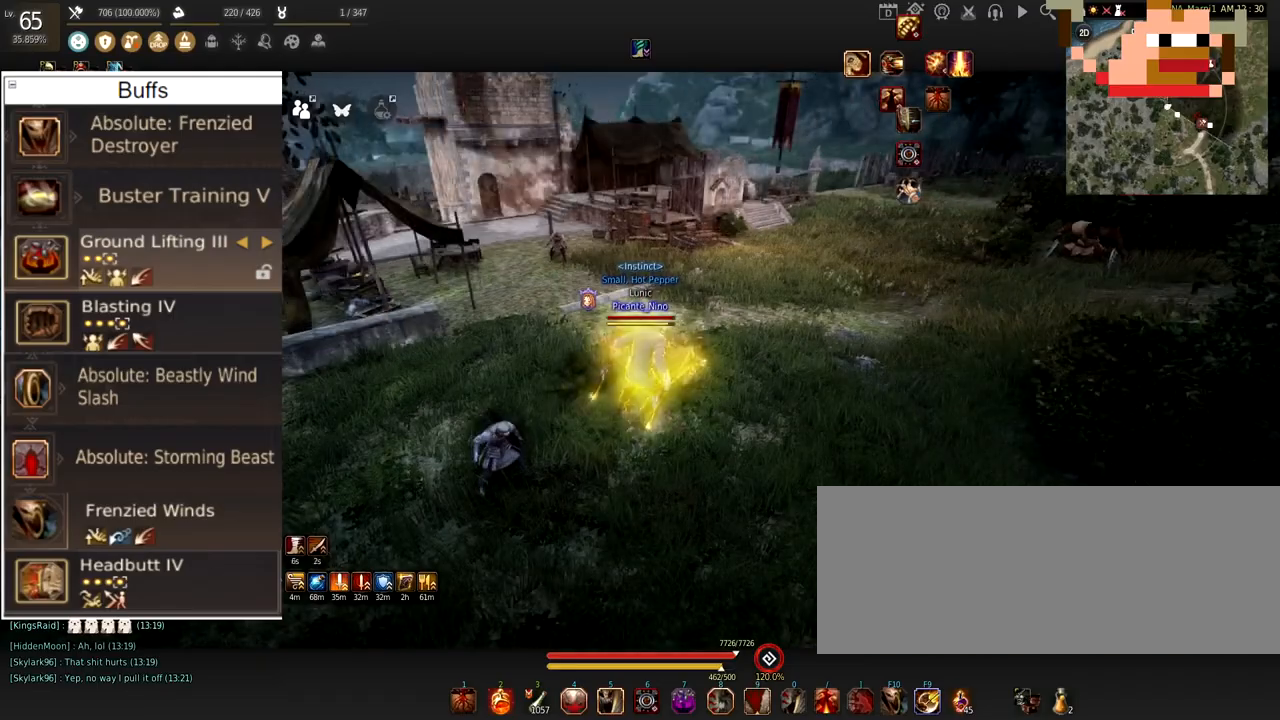
{"keys": ["s"], "mouse": ["right"], "events": []}
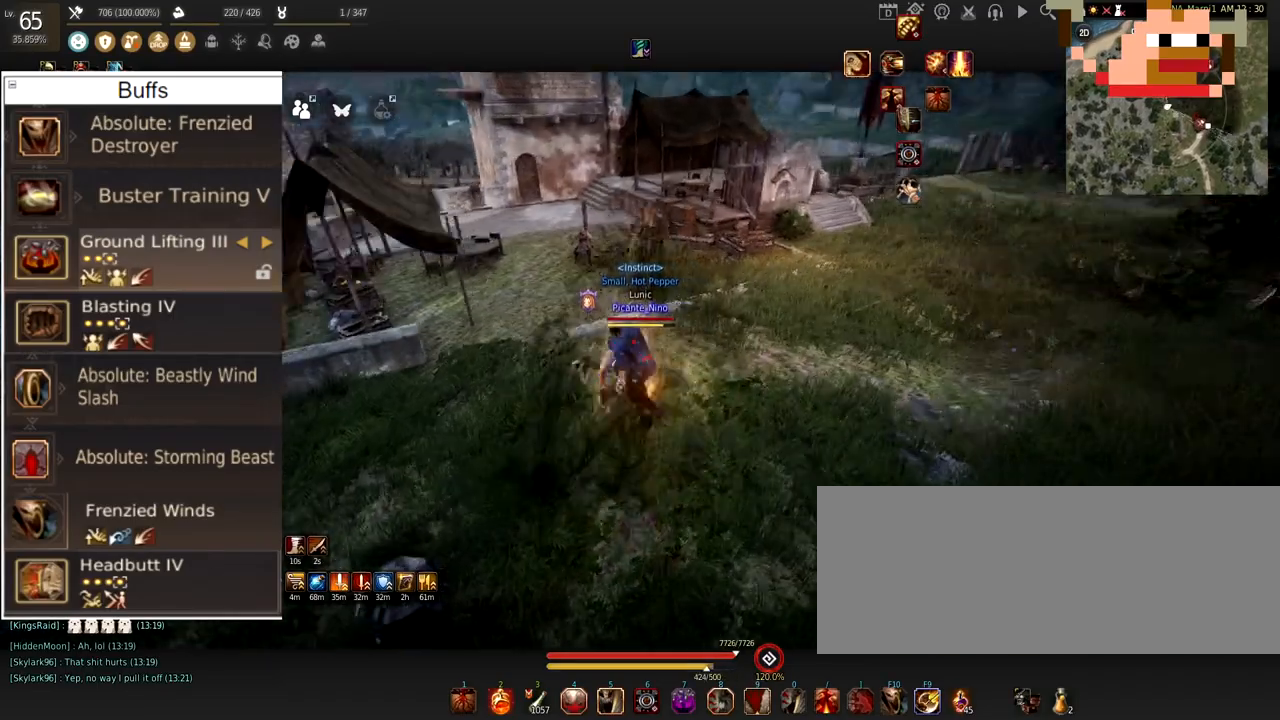
{"keys": [], "mouse": [], "events": [[134, "s", "up"], [267, "mouse_right", "up"]]}
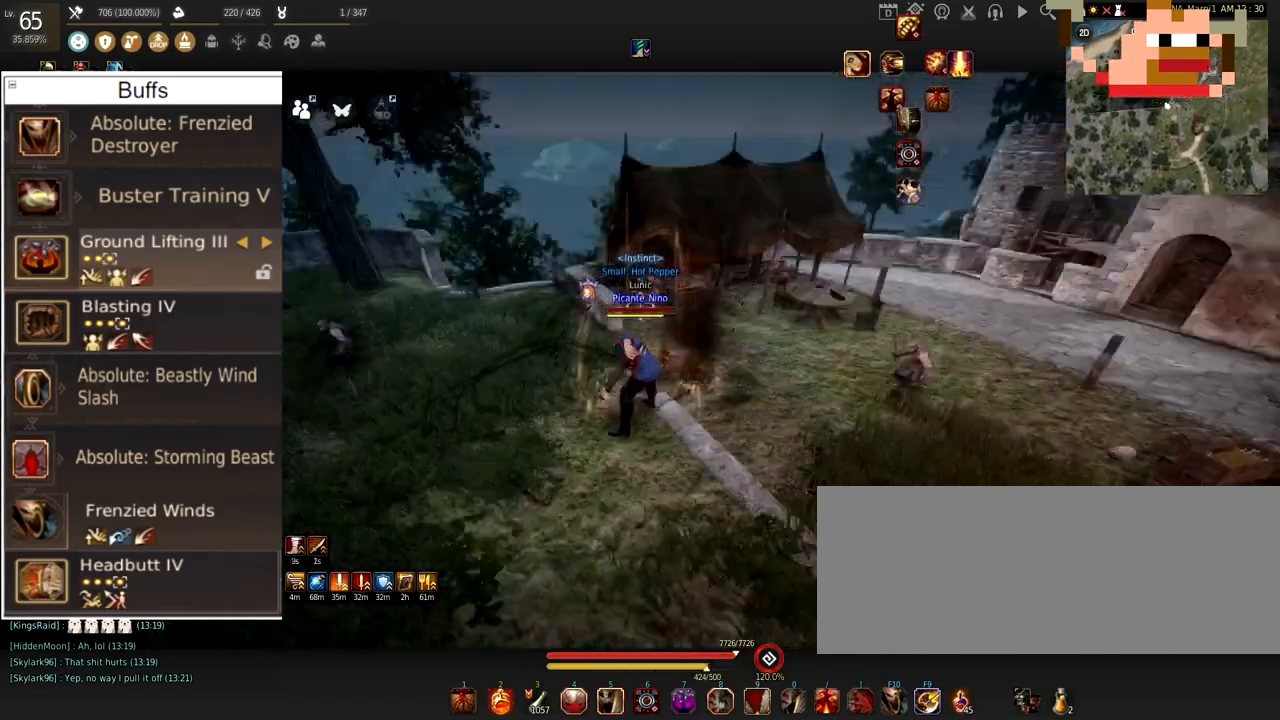
{"keys": [], "mouse": [], "events": [[150, "a", "down"], [384, "a", "up"]]}
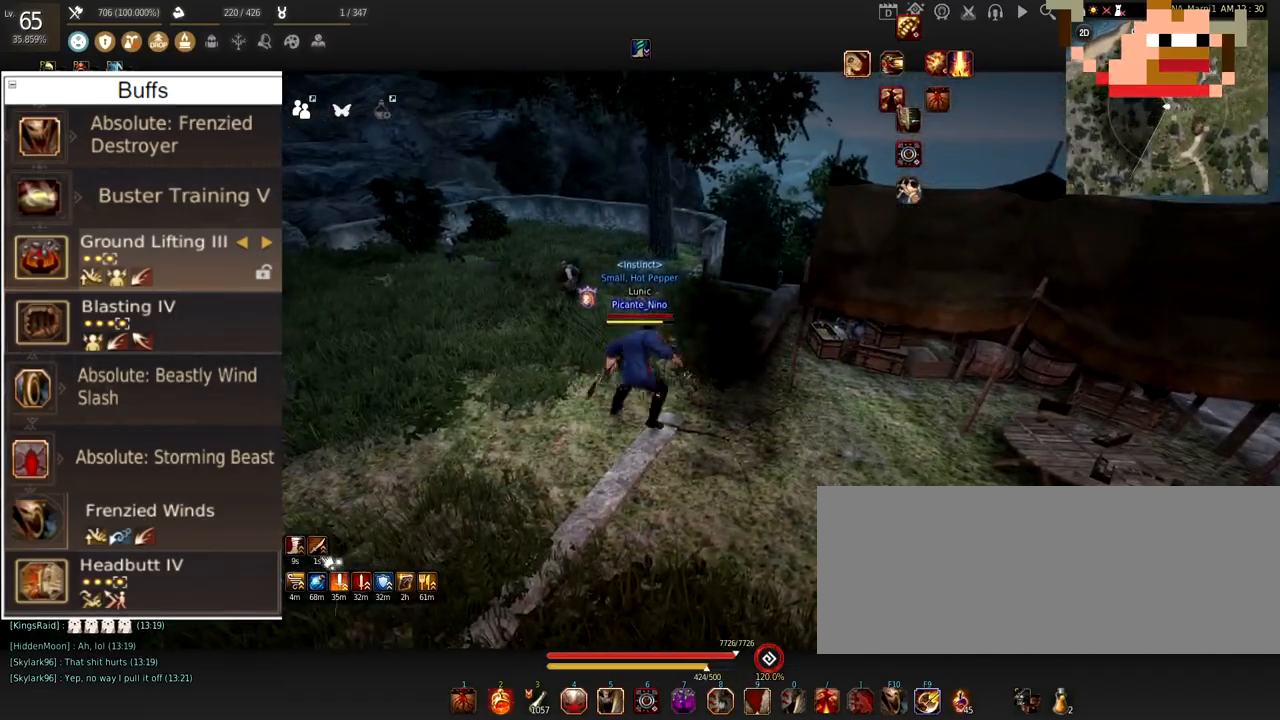
{"keys": [], "mouse": [], "events": []}
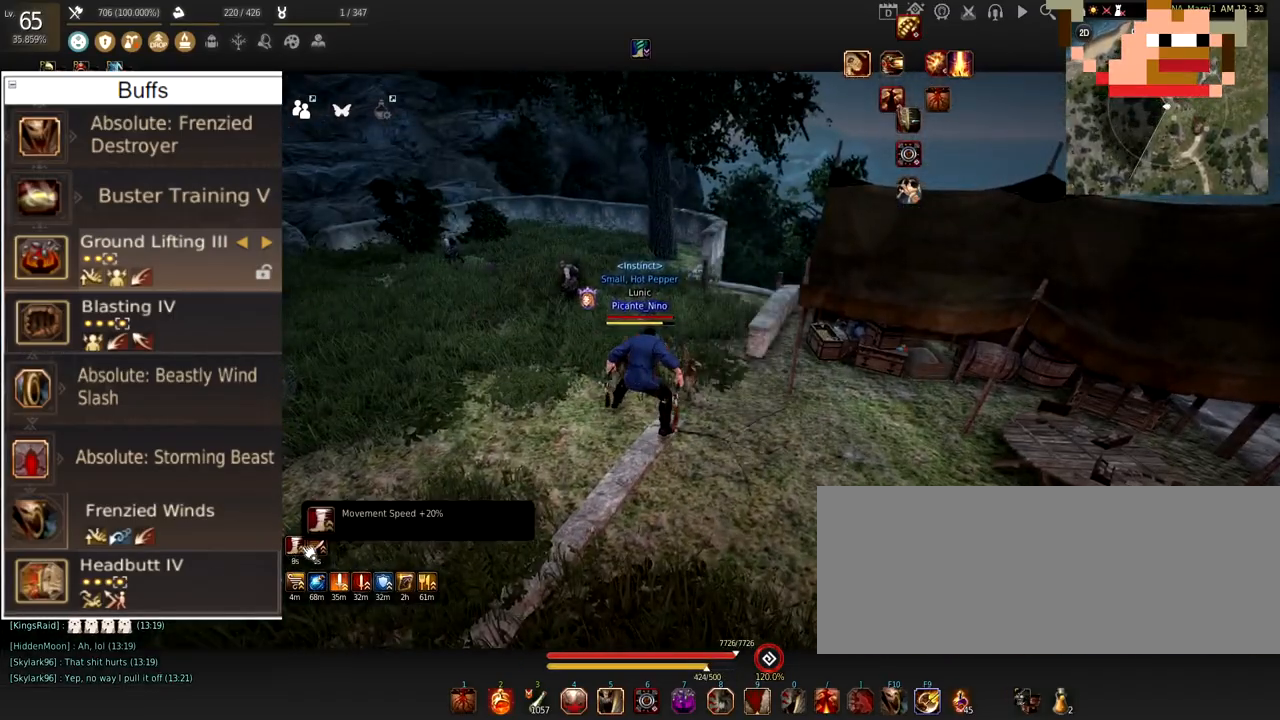
{"keys": ["a"], "mouse": [], "events": [[501, "a", "down"]]}
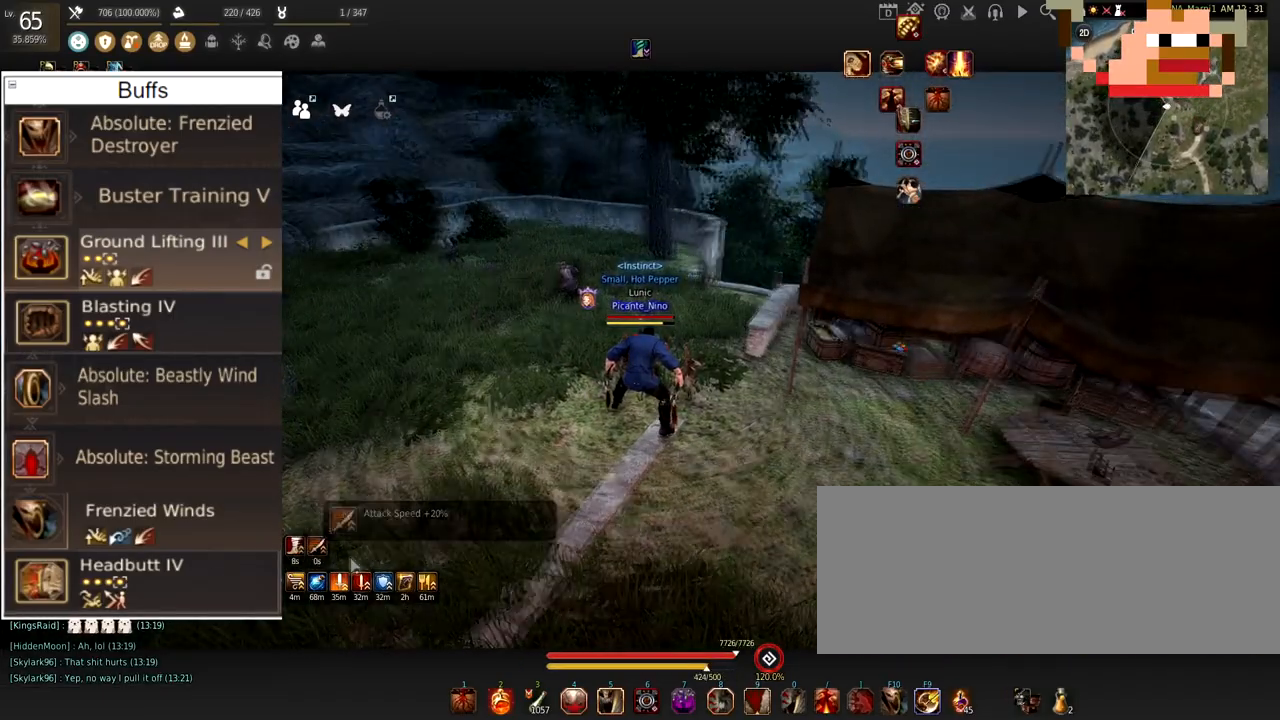
{"keys": [], "mouse": [], "events": [[200, "a", "up"]]}
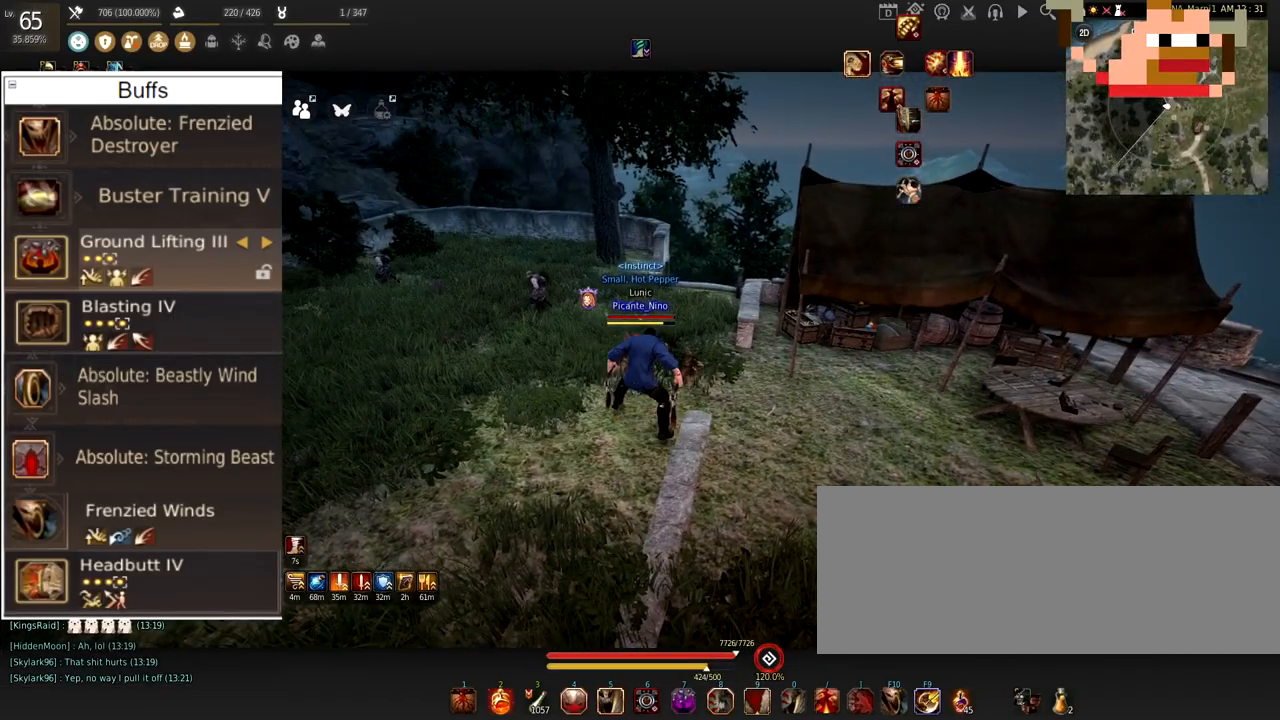
{"keys": [], "mouse": [], "events": []}
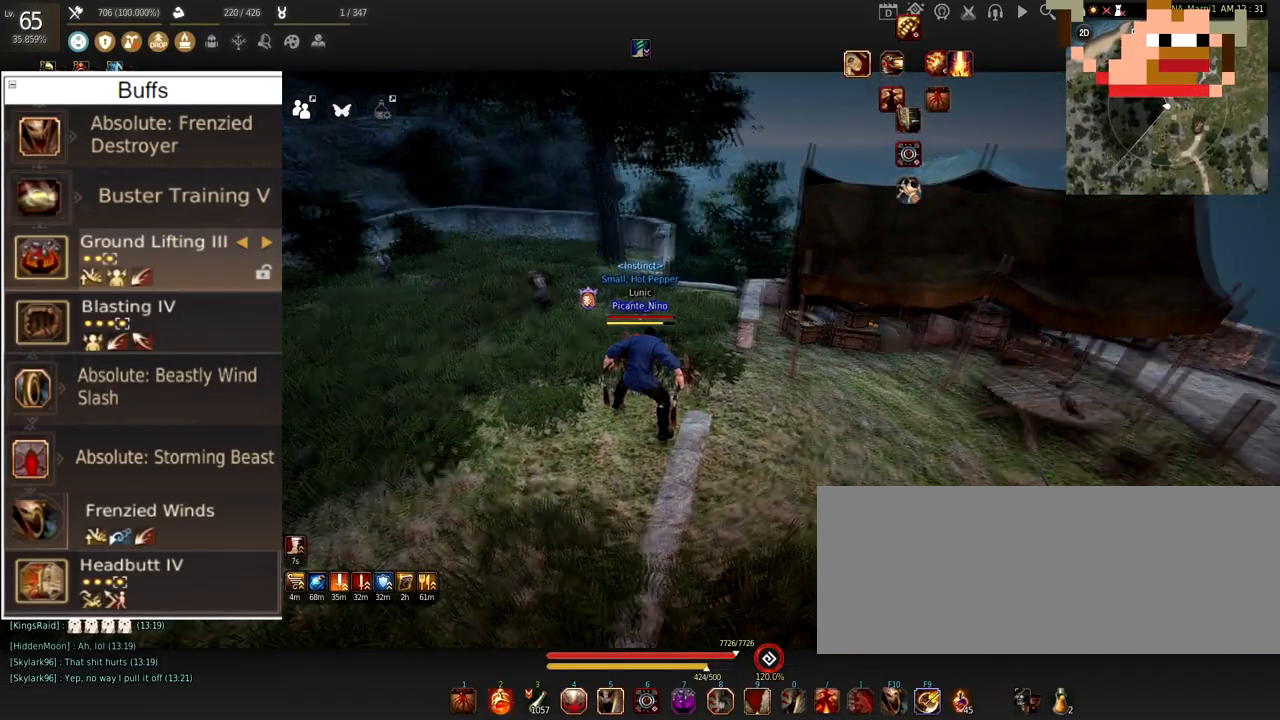
{"keys": [], "mouse": [], "events": []}
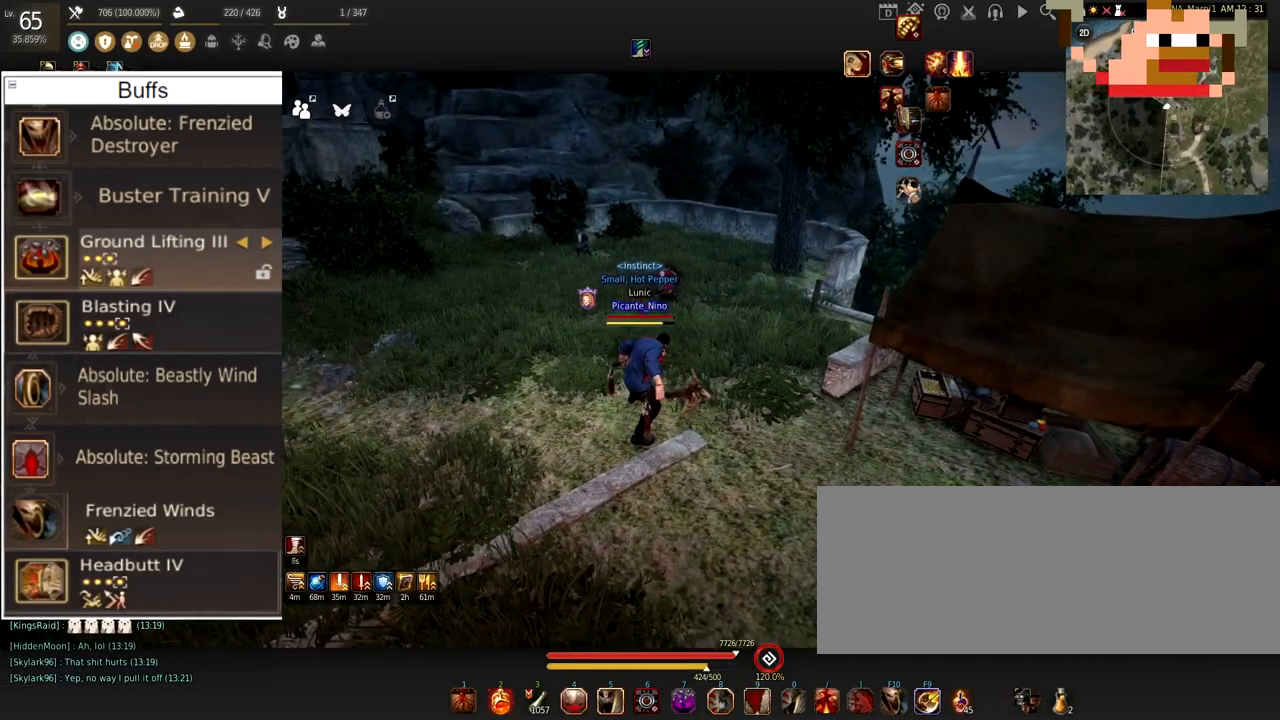
{"keys": [], "mouse": [], "events": []}
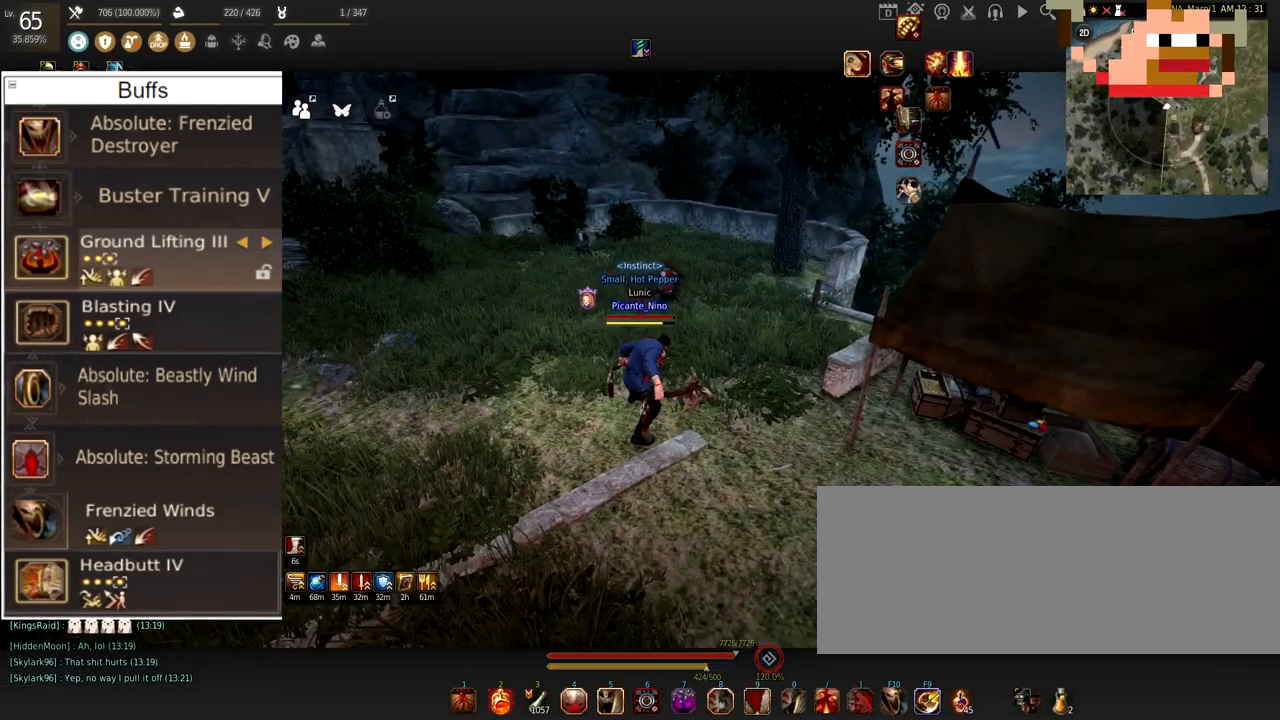
{"keys": [], "mouse": [], "events": []}
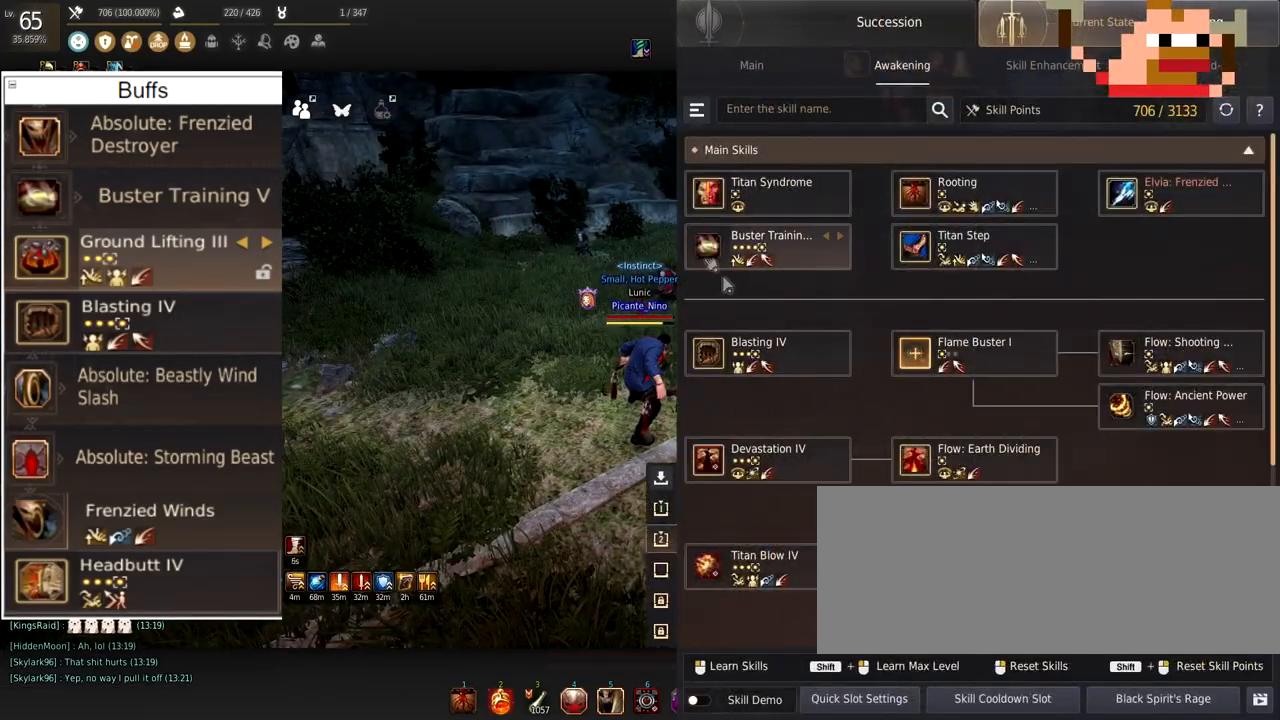
{"keys": [], "mouse": [], "events": []}
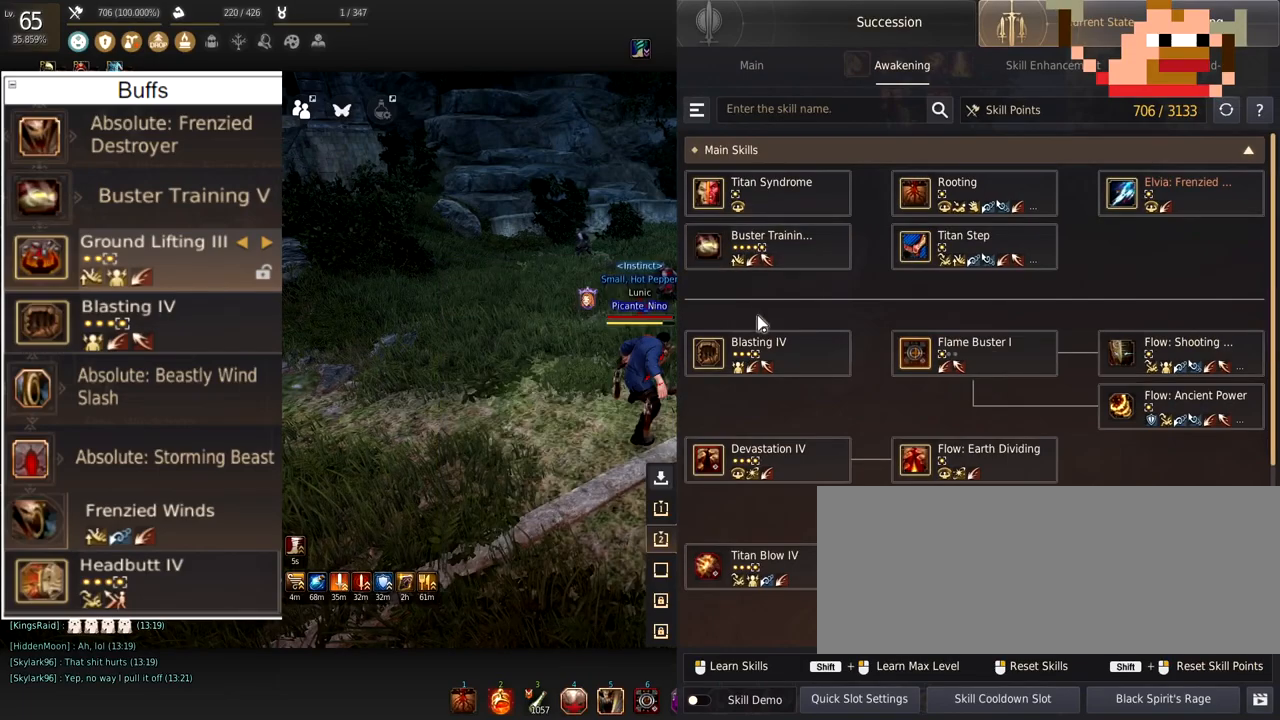
{"keys": [], "mouse": [], "events": []}
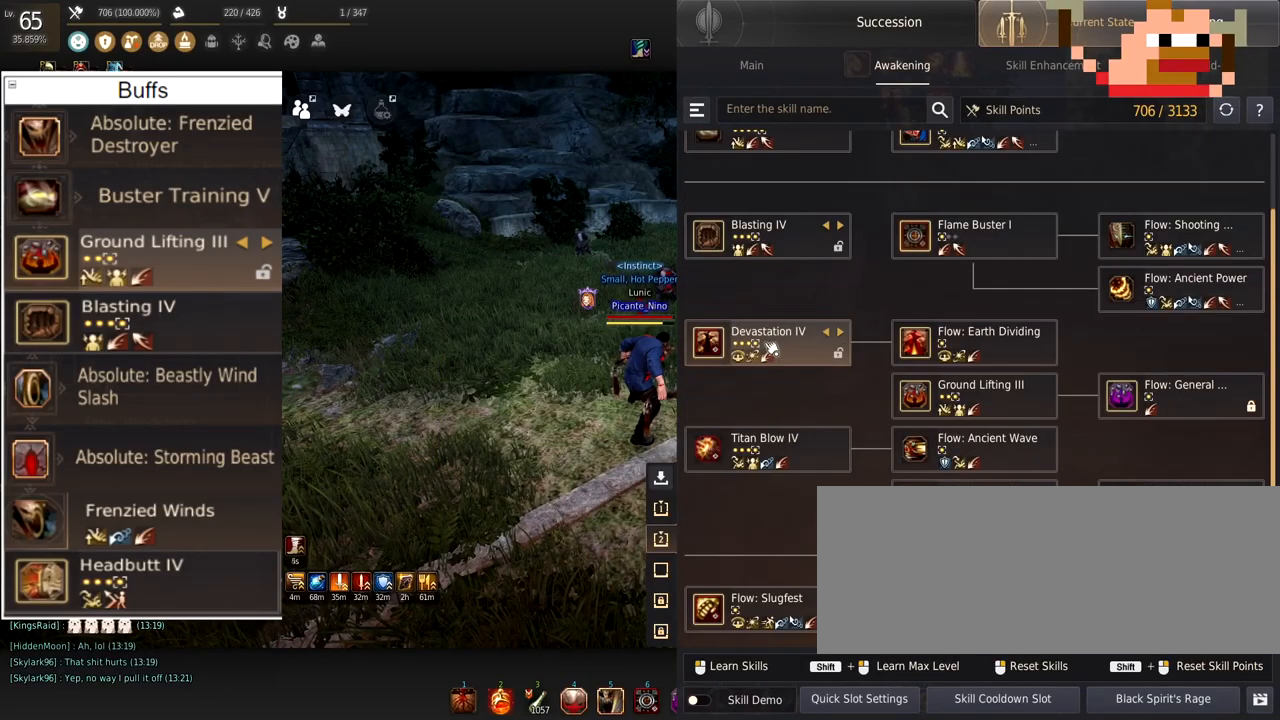
{"keys": [], "mouse": [], "events": []}
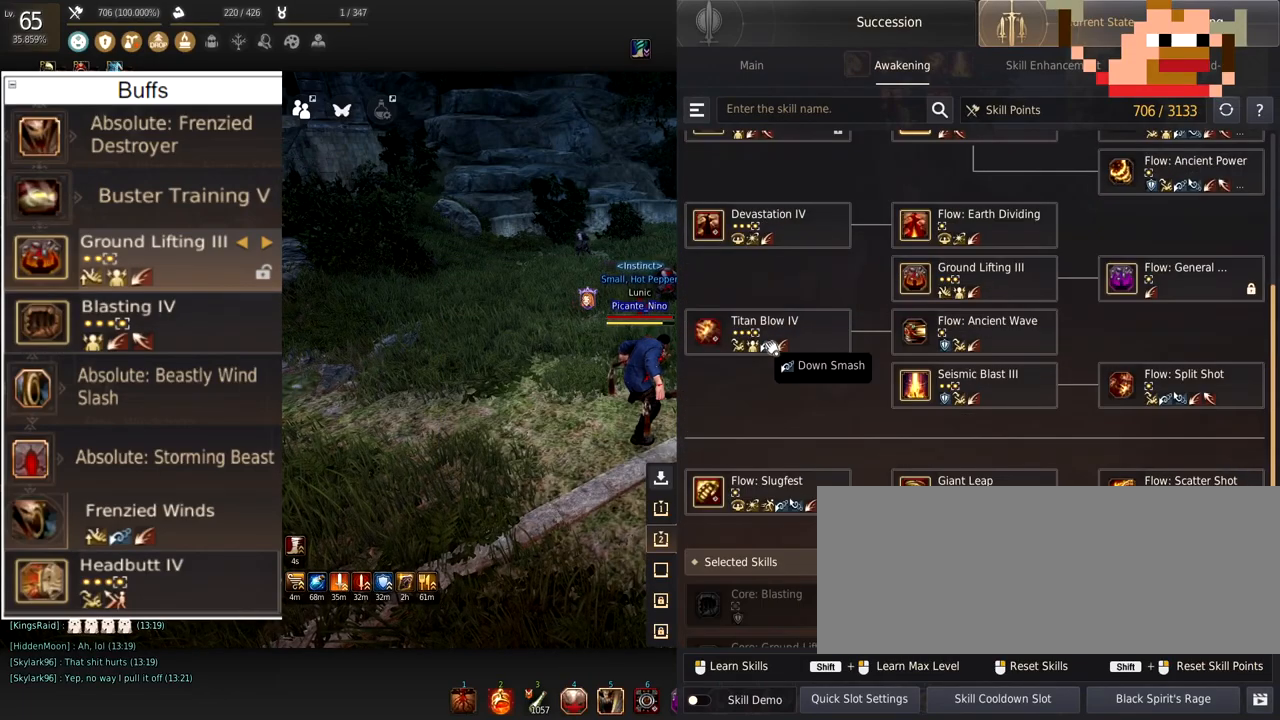
{"keys": [], "mouse": [], "events": []}
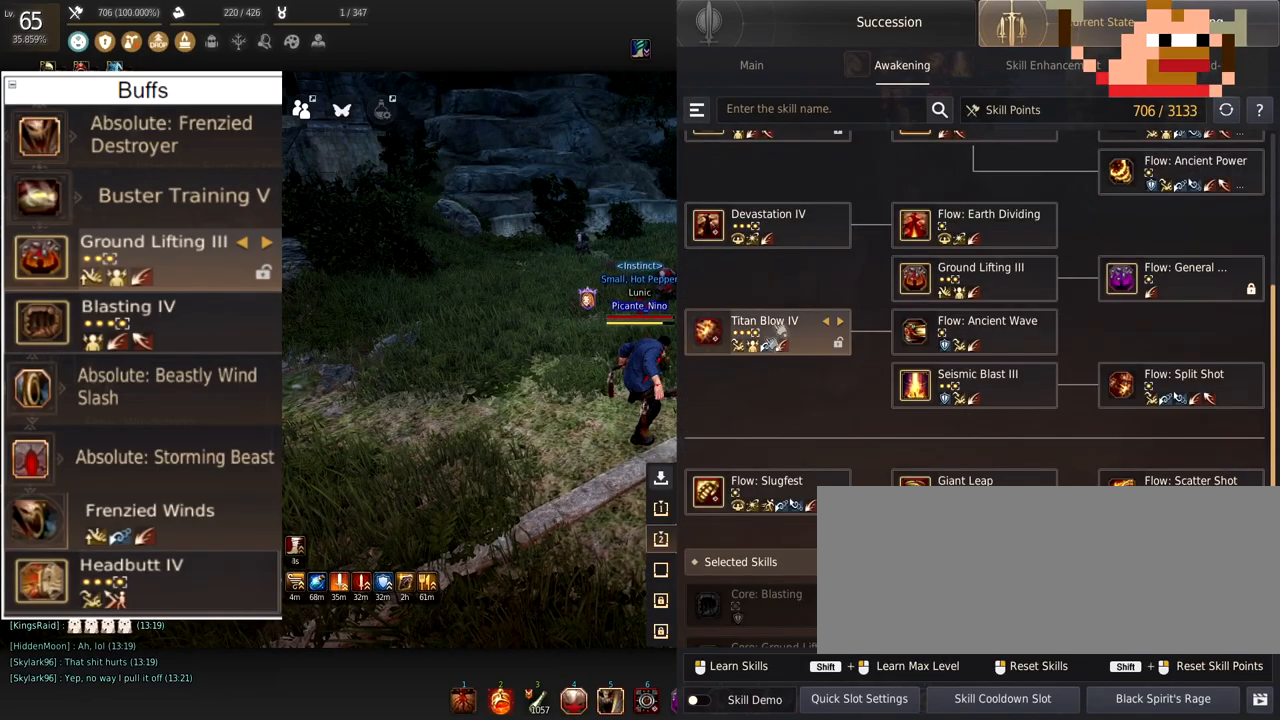
{"keys": [], "mouse": [], "events": []}
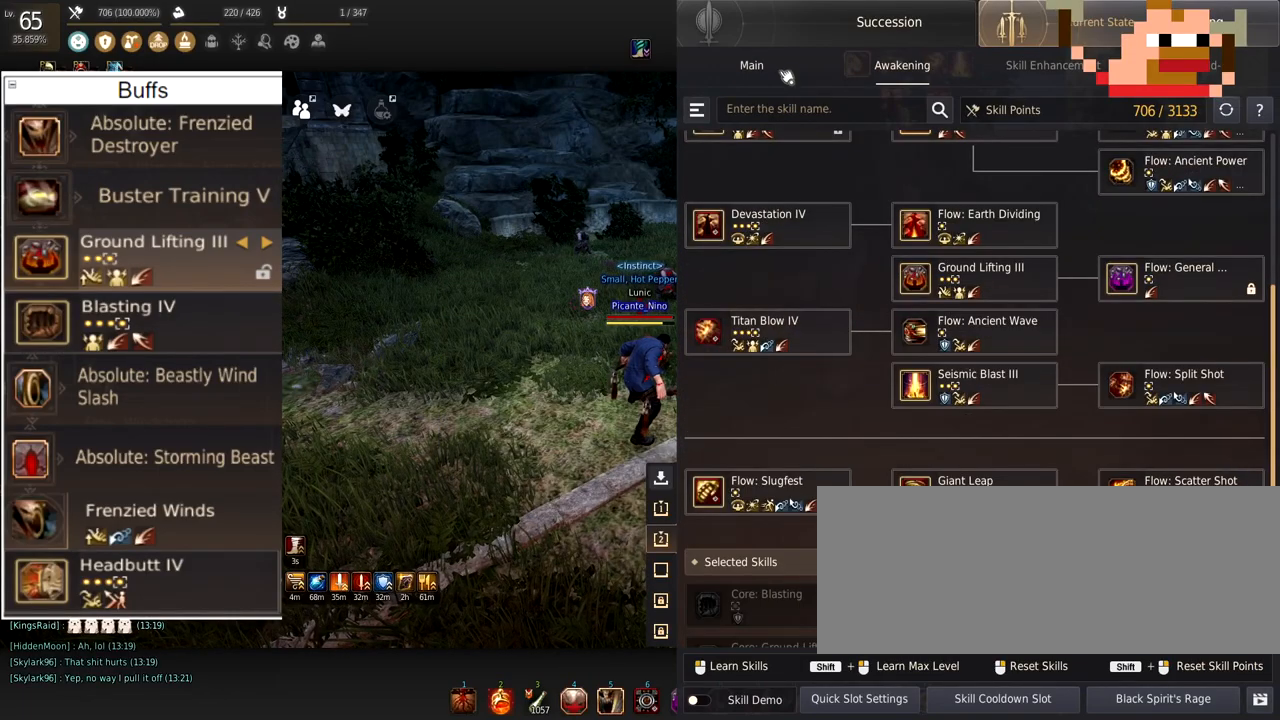
{"keys": [], "mouse": [], "events": [[117, "mouse_left", "down"], [267, "mouse_left", "up"]]}